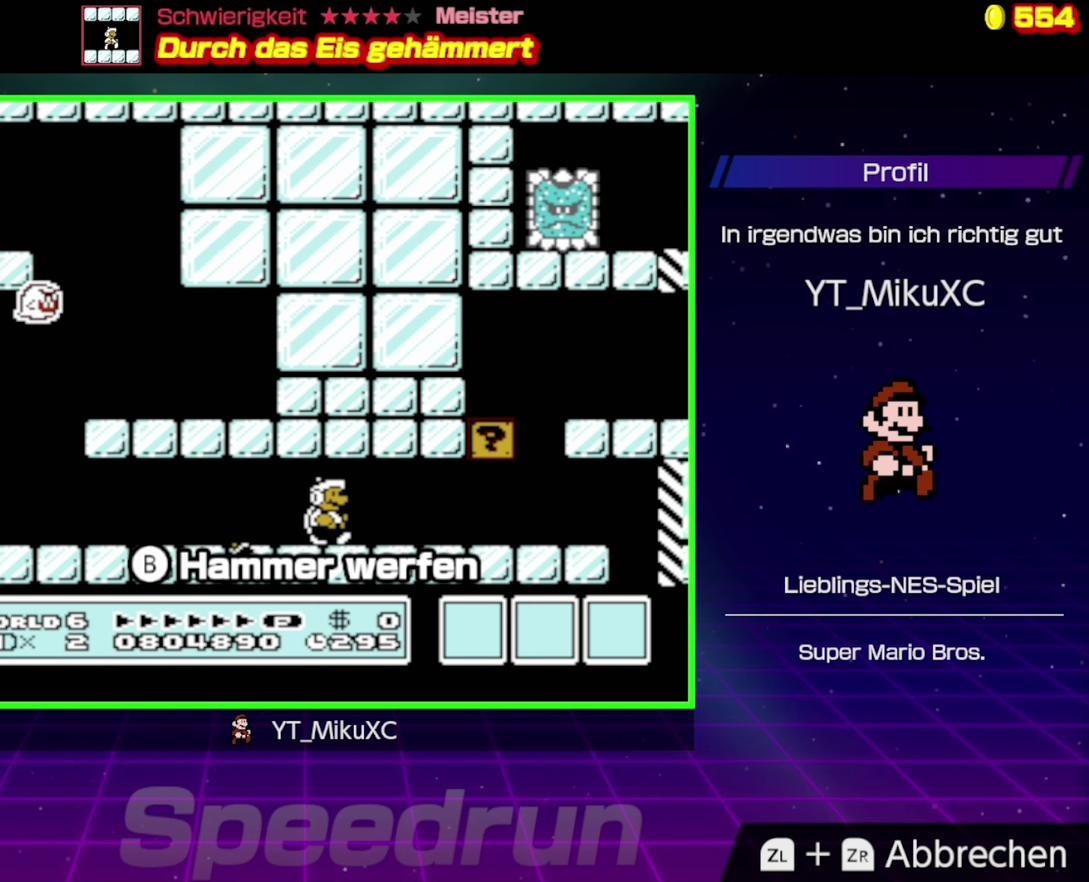
Gameplay with a controller (Nintendo layout); each line is a JSON object with the inputs held at the frame after it. "events" lists button and stick changes between this image and that frame as [ms after this image, input, new state], when the widget could be followed in between. Not read: L3 R3.
{"buttons": ["B", "DPAD_LEFT"], "events": [[84, "DPAD_LEFT", "down"]]}
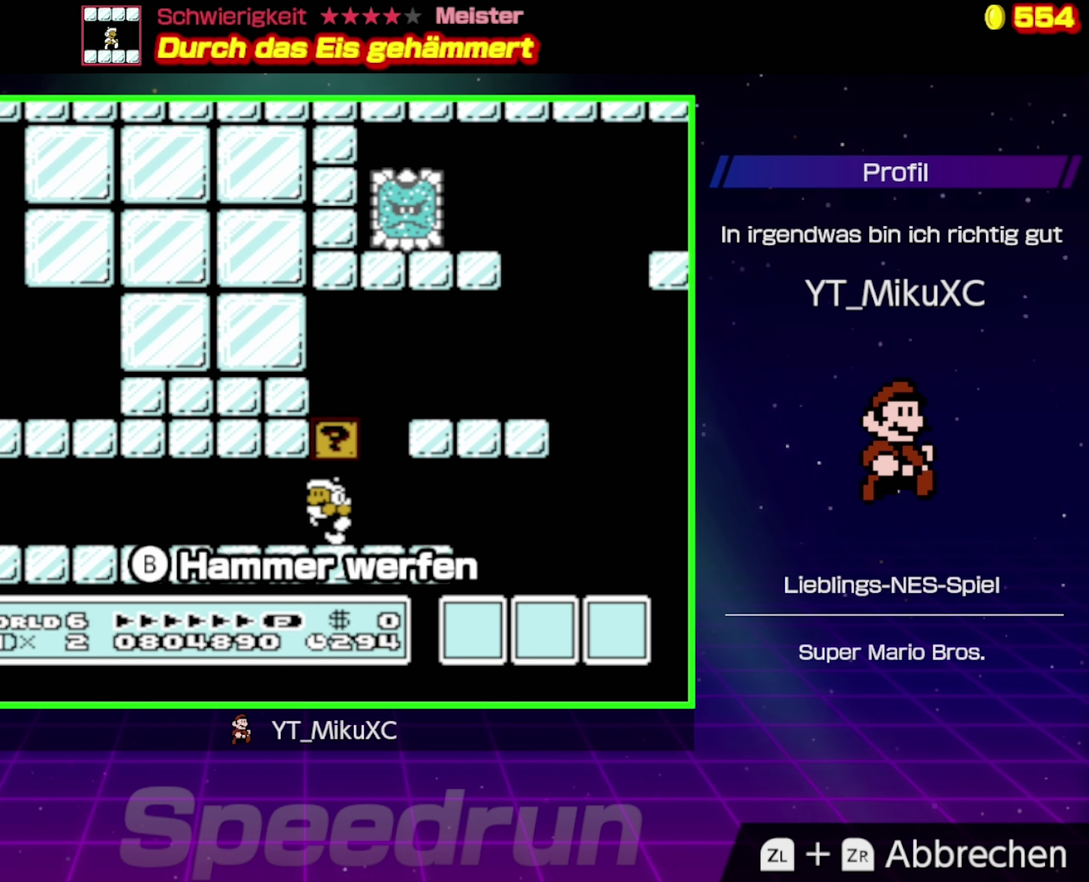
{"buttons": ["A", "B"], "events": [[150, "DPAD_LEFT", "up"], [234, "A", "down"]]}
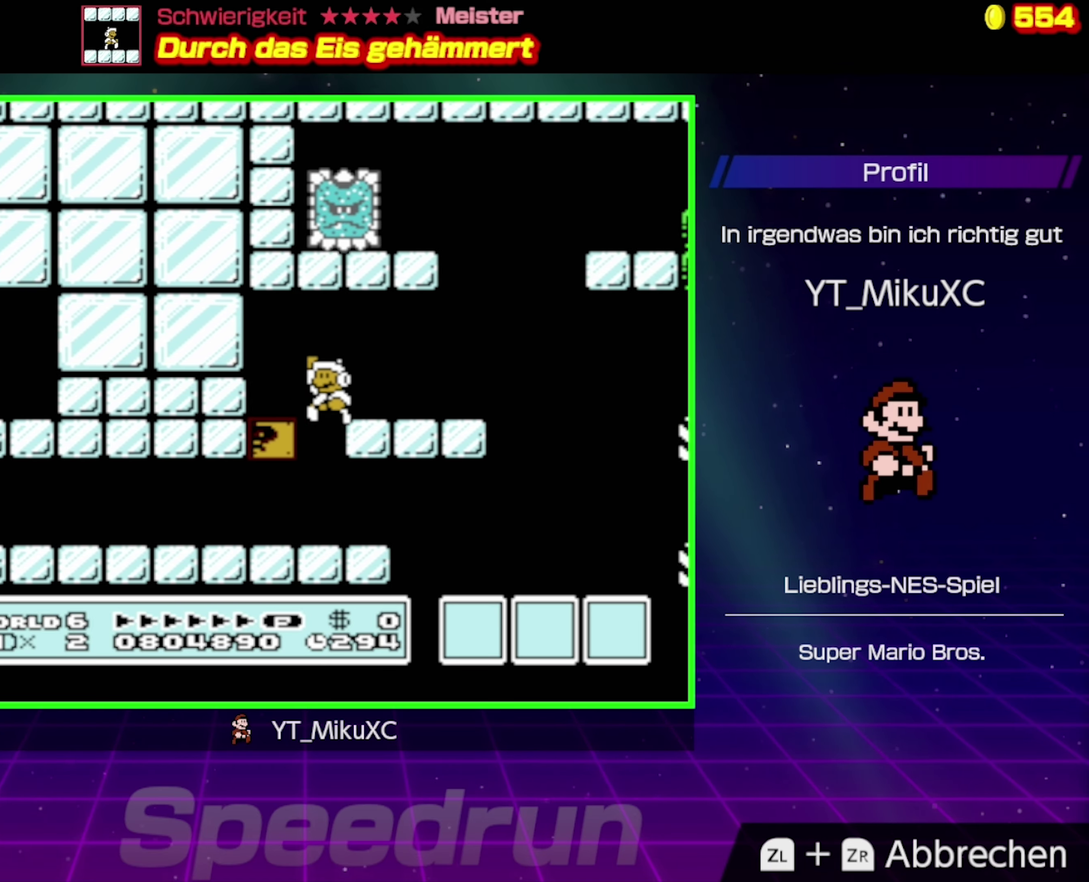
{"buttons": [], "events": [[17, "A", "up"], [167, "DPAD_RIGHT", "down"], [284, "DPAD_RIGHT", "up"], [467, "B", "up"]]}
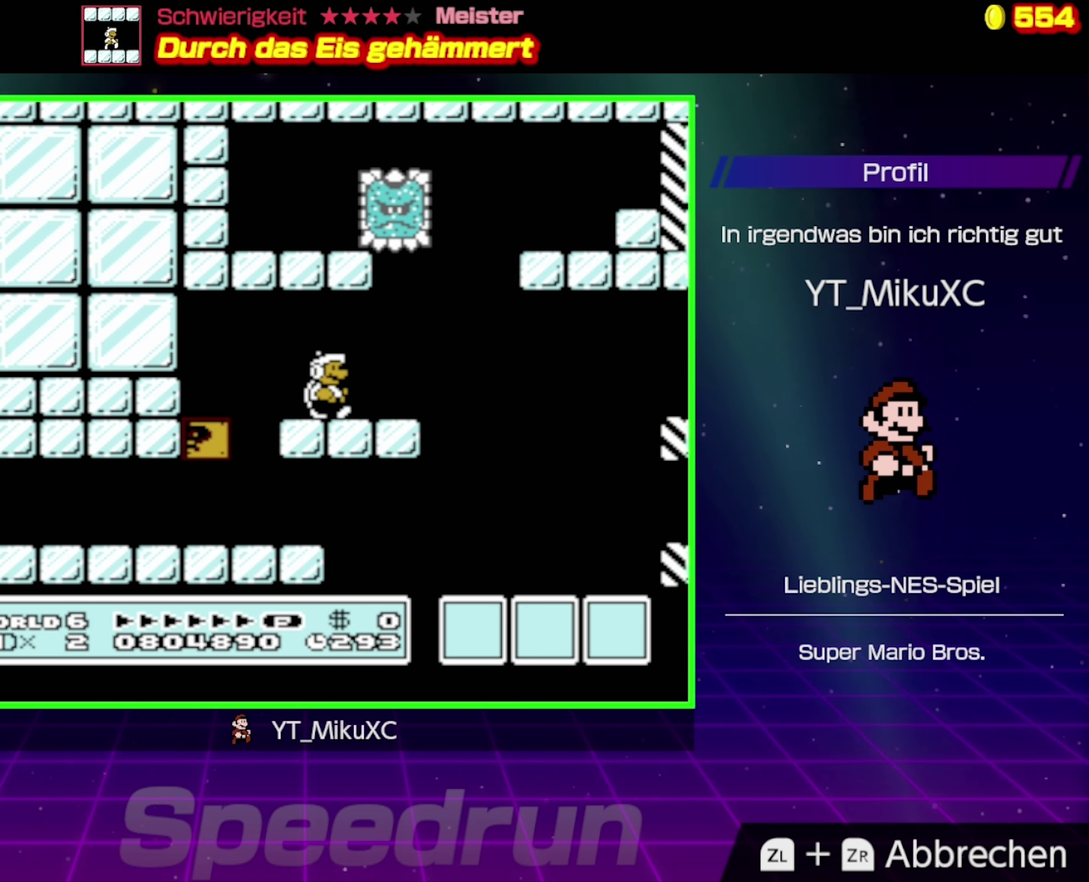
{"buttons": ["B"], "events": [[34, "B", "down"], [100, "DPAD_LEFT", "down"], [250, "DPAD_LEFT", "up"]]}
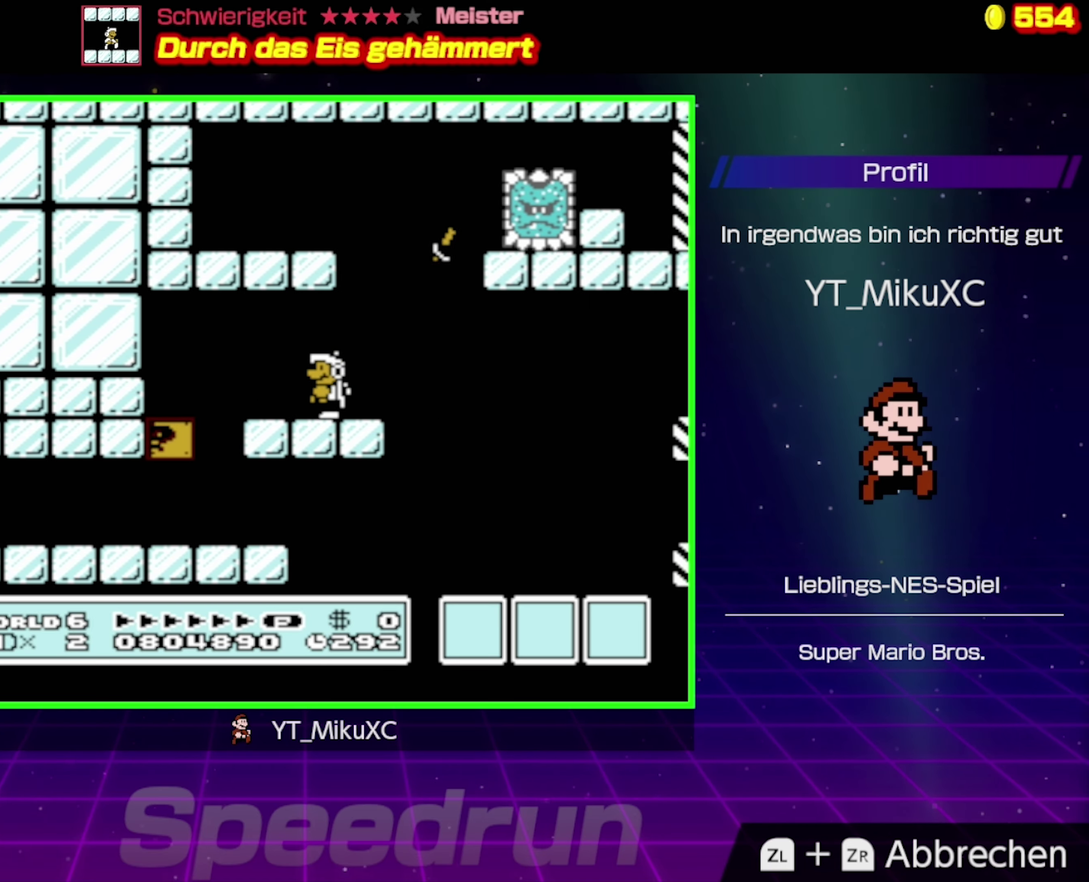
{"buttons": ["A", "B", "DPAD_RIGHT"], "events": [[50, "DPAD_RIGHT", "down"], [167, "A", "down"]]}
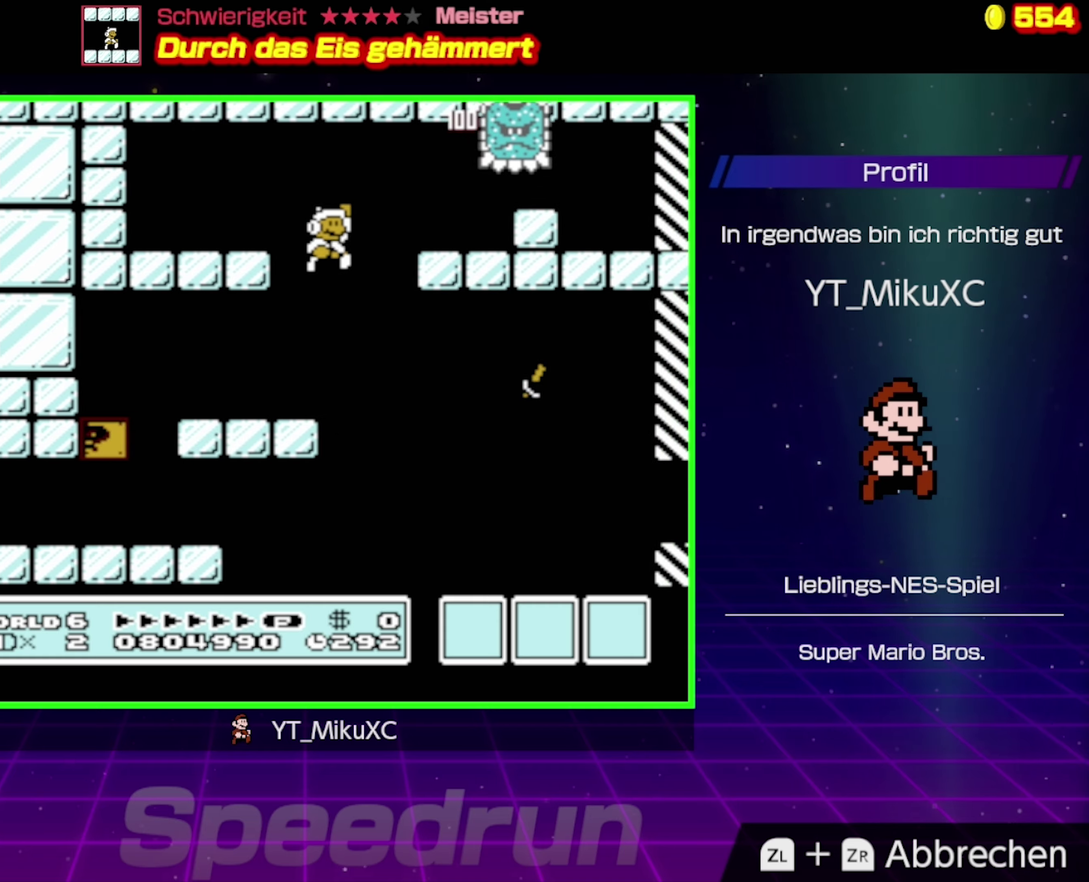
{"buttons": ["A", "B", "DPAD_RIGHT"], "events": [[283, "A", "up"], [433, "A", "down"]]}
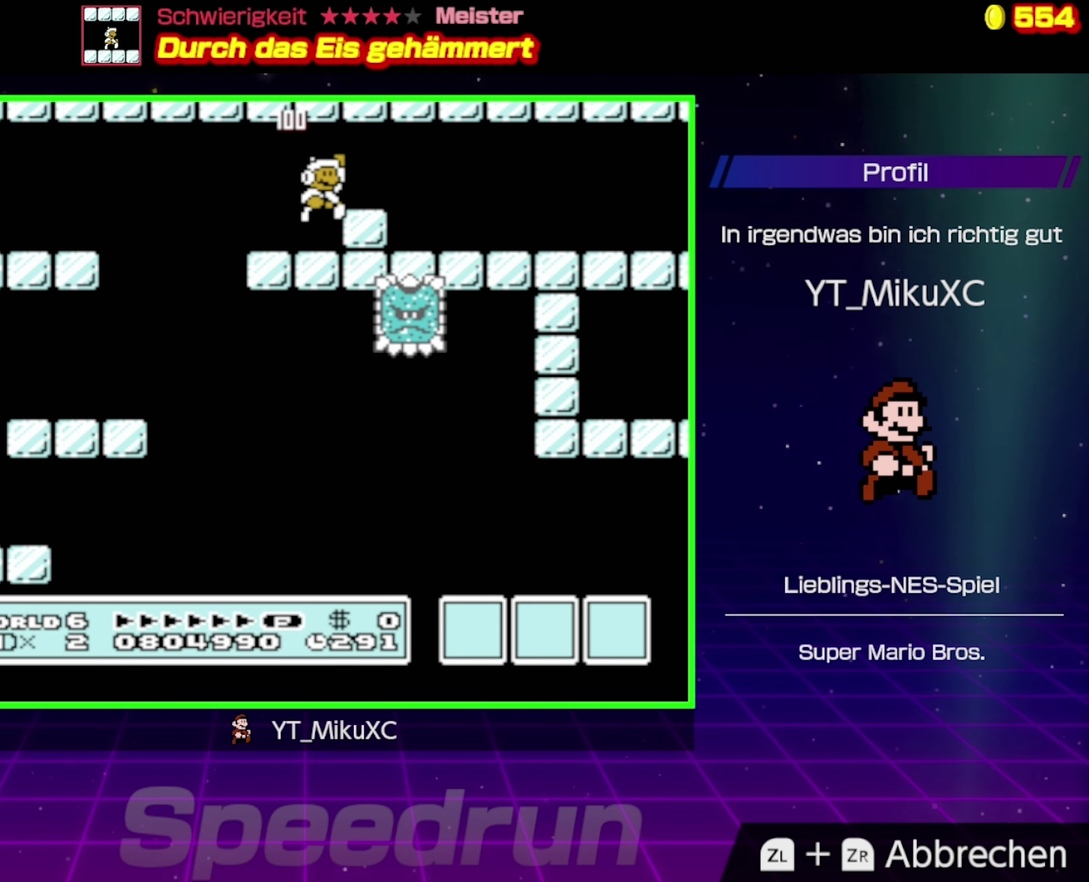
{"buttons": ["B"], "events": [[66, "A", "up"], [500, "DPAD_RIGHT", "up"]]}
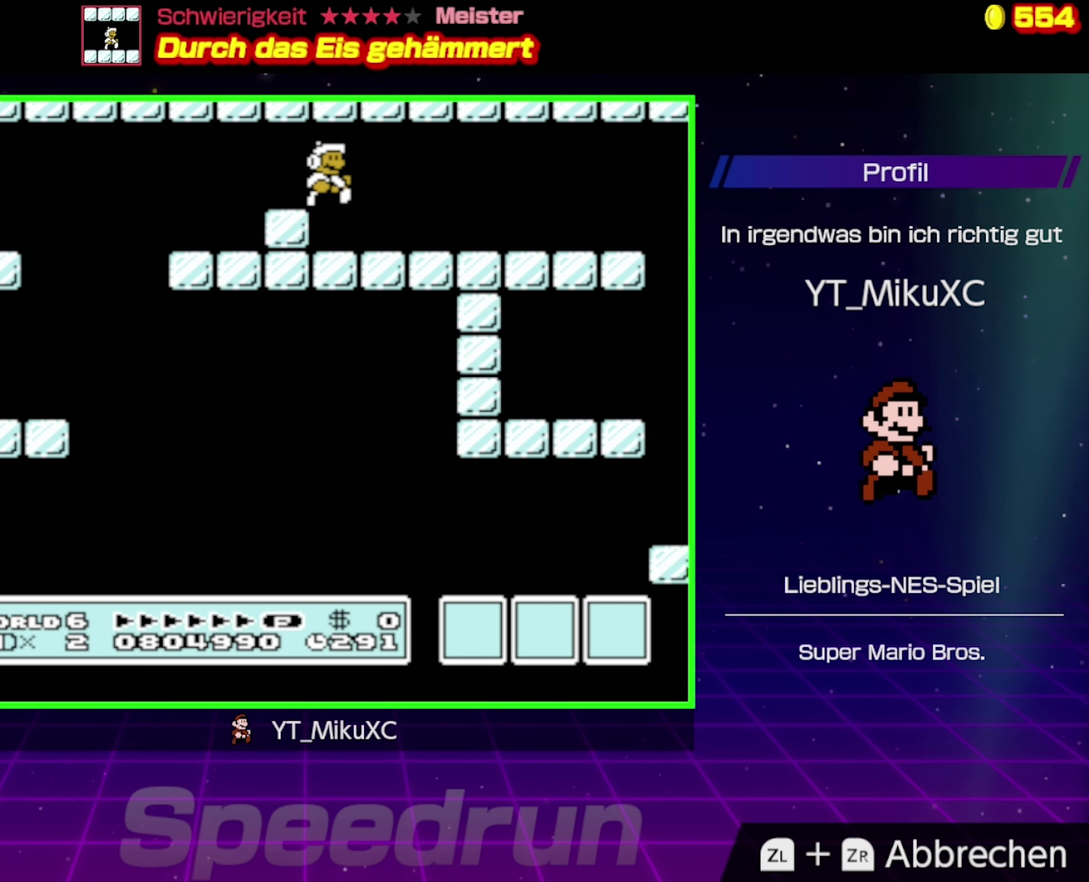
{"buttons": ["B"], "events": []}
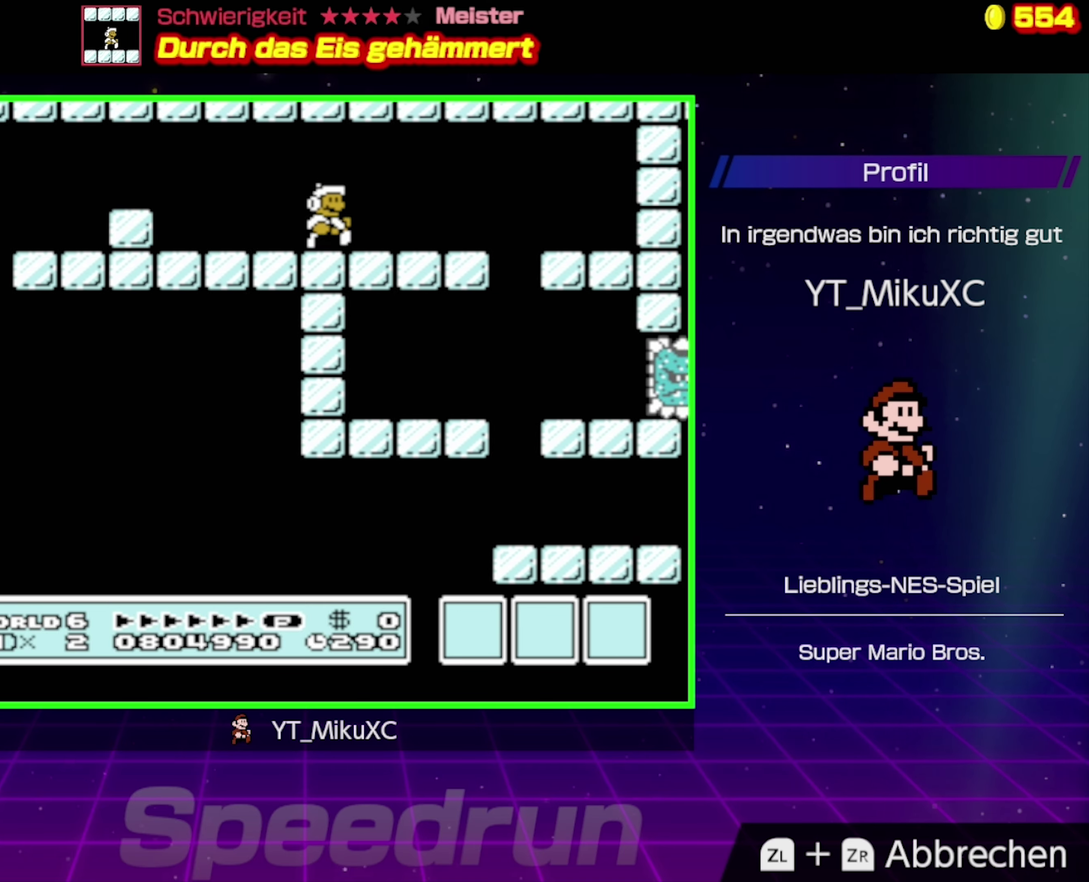
{"buttons": ["B"], "events": []}
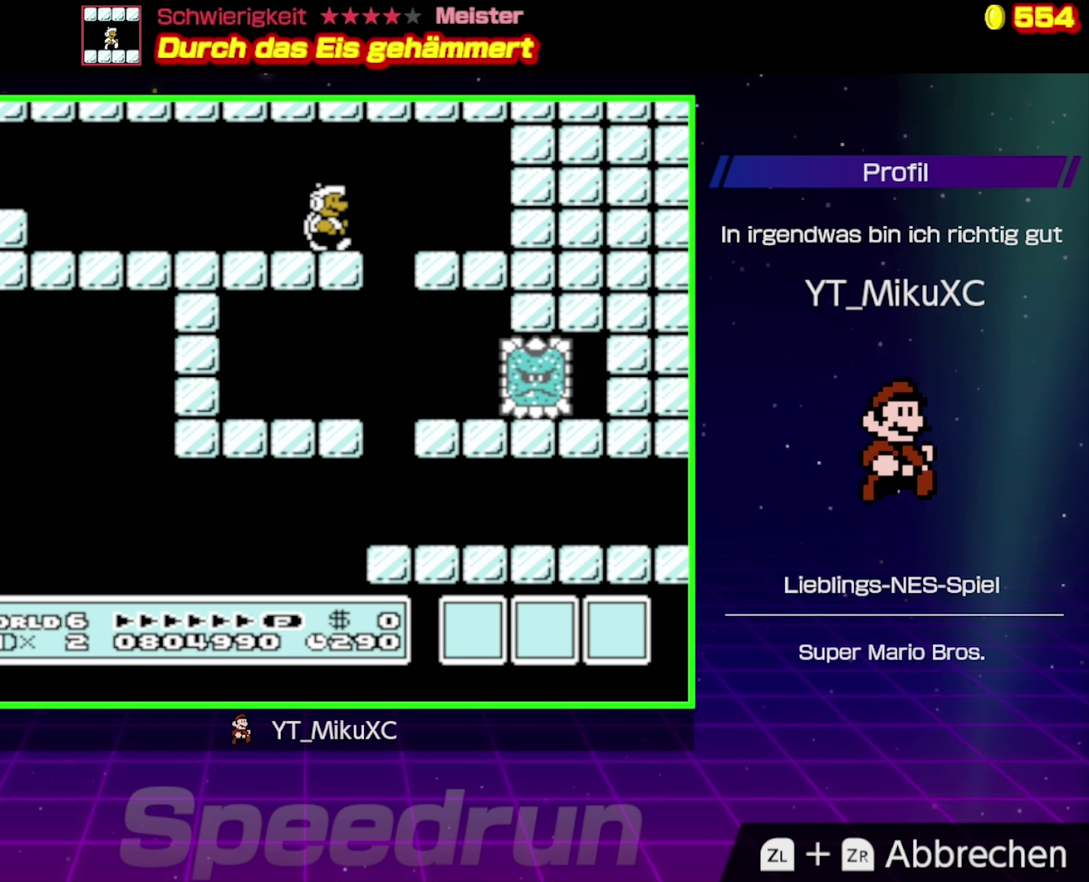
{"buttons": ["B", "DPAD_LEFT"], "events": [[83, "A", "down"], [433, "A", "up"], [433, "DPAD_LEFT", "down"]]}
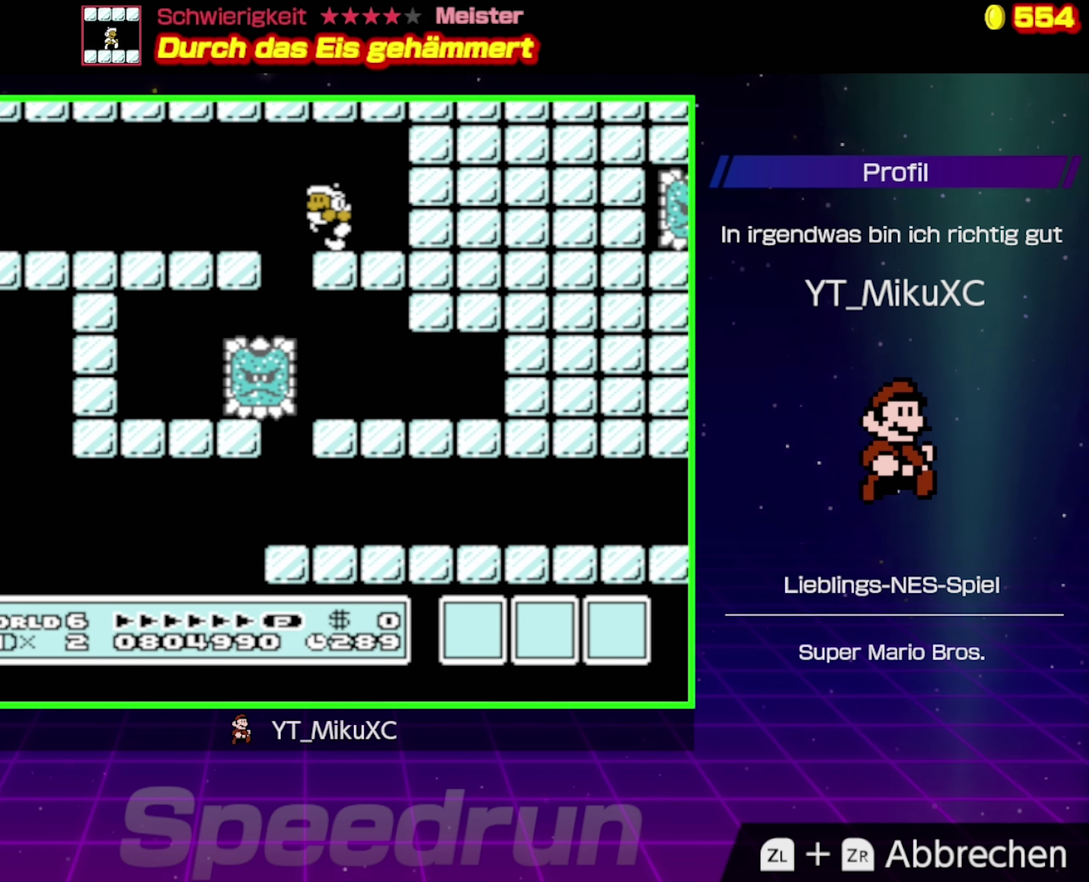
{"buttons": ["B", "DPAD_LEFT"], "events": []}
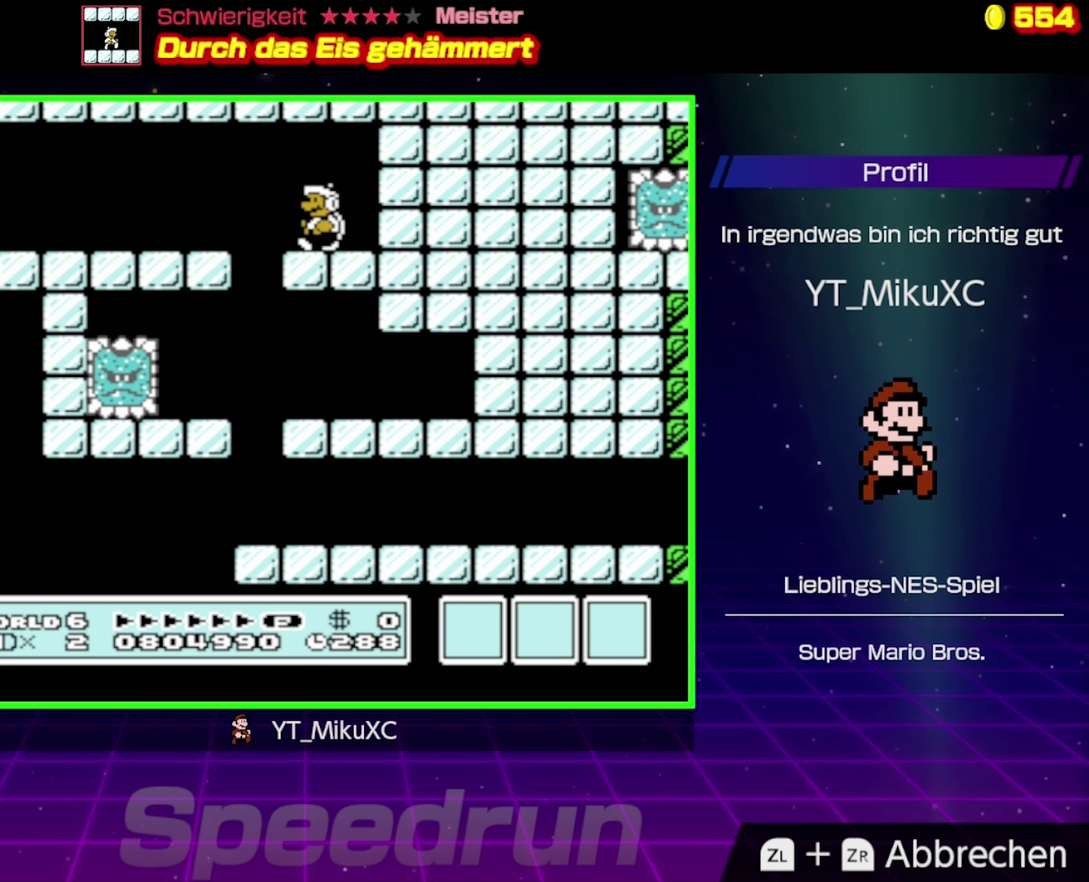
{"buttons": [], "events": [[66, "B", "up"], [233, "DPAD_LEFT", "up"]]}
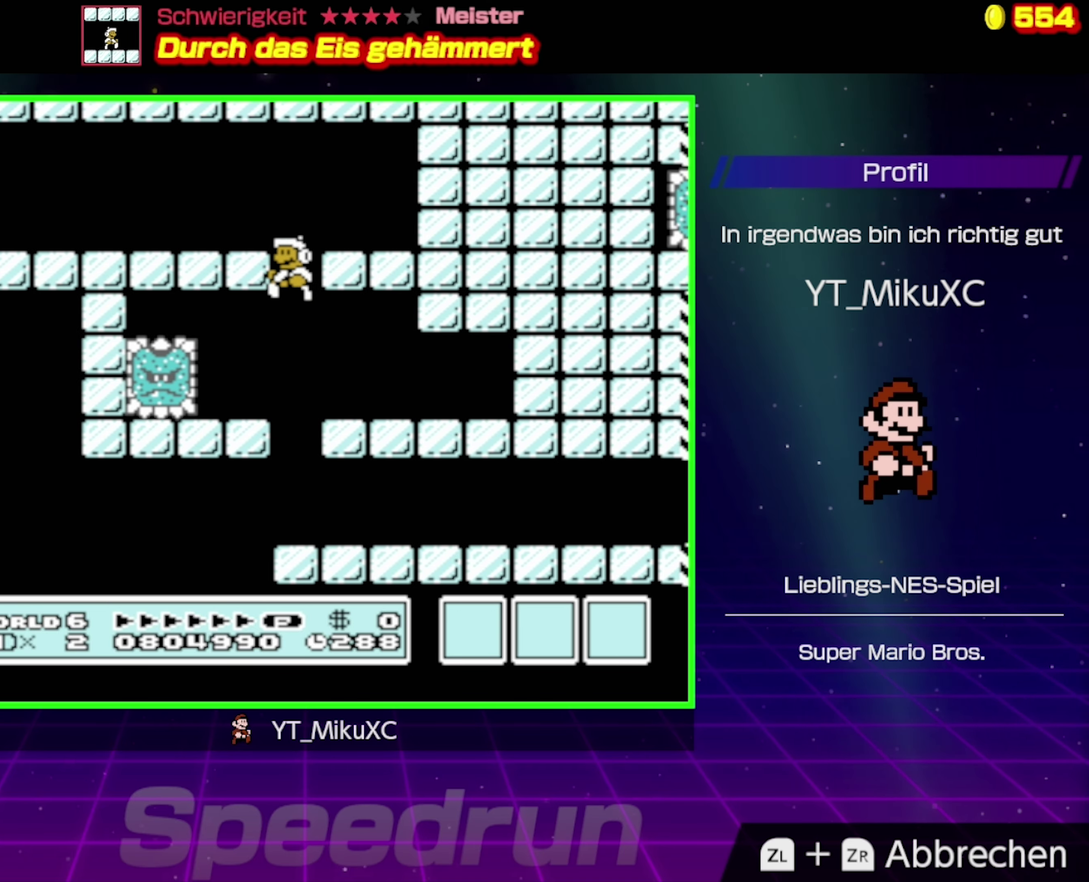
{"buttons": ["DPAD_RIGHT"], "events": [[433, "DPAD_RIGHT", "down"]]}
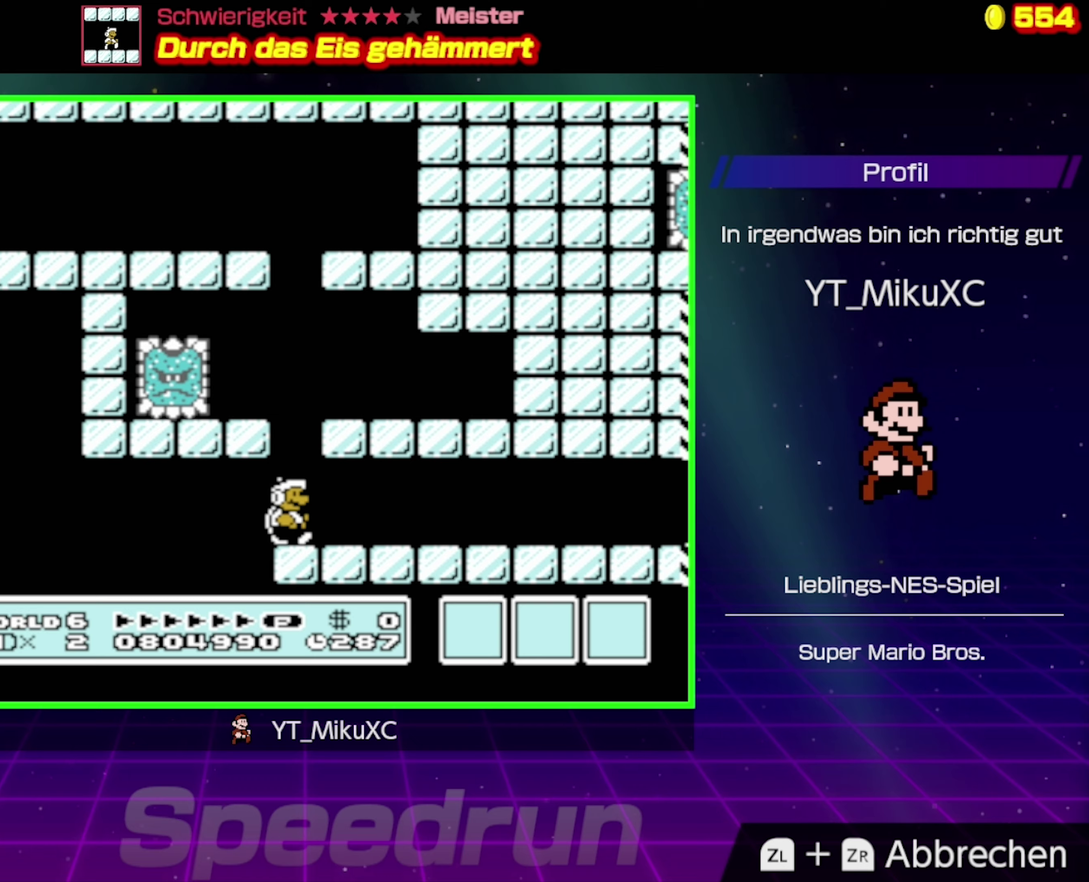
{"buttons": ["B", "DPAD_RIGHT"], "events": [[33, "B", "down"]]}
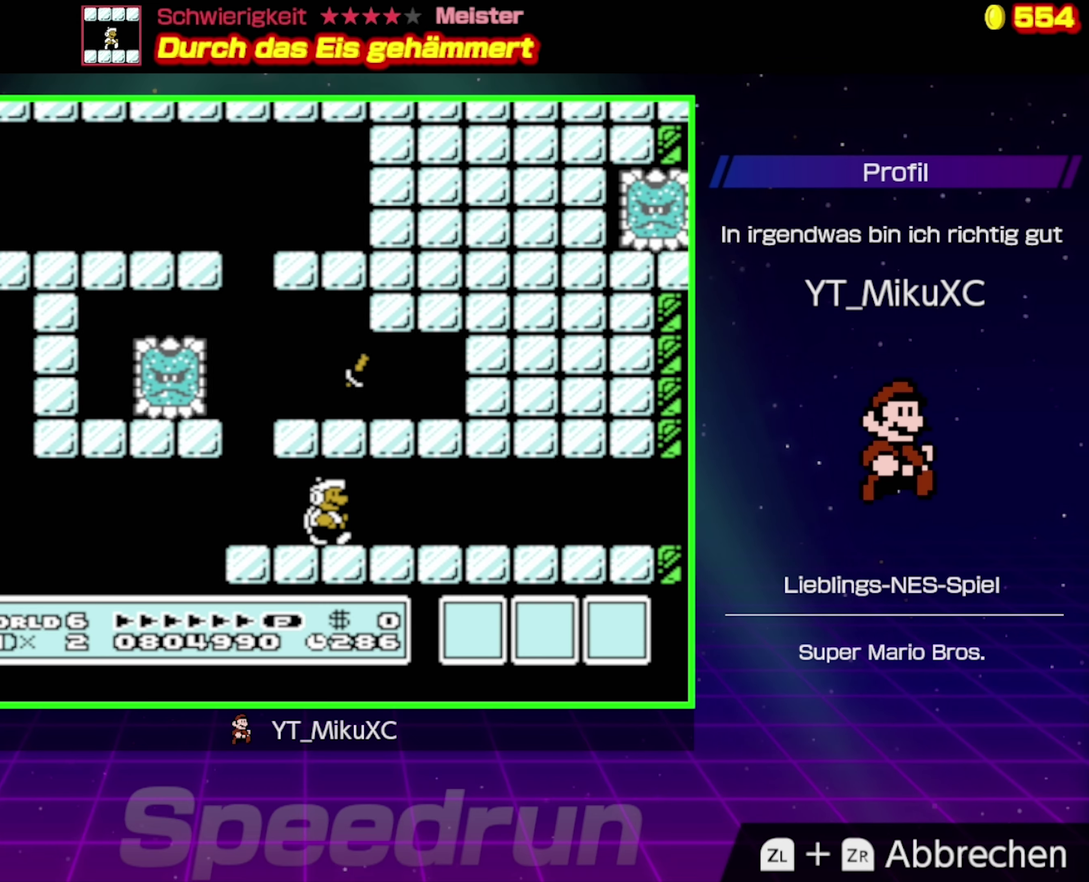
{"buttons": ["B"], "events": [[283, "DPAD_RIGHT", "up"]]}
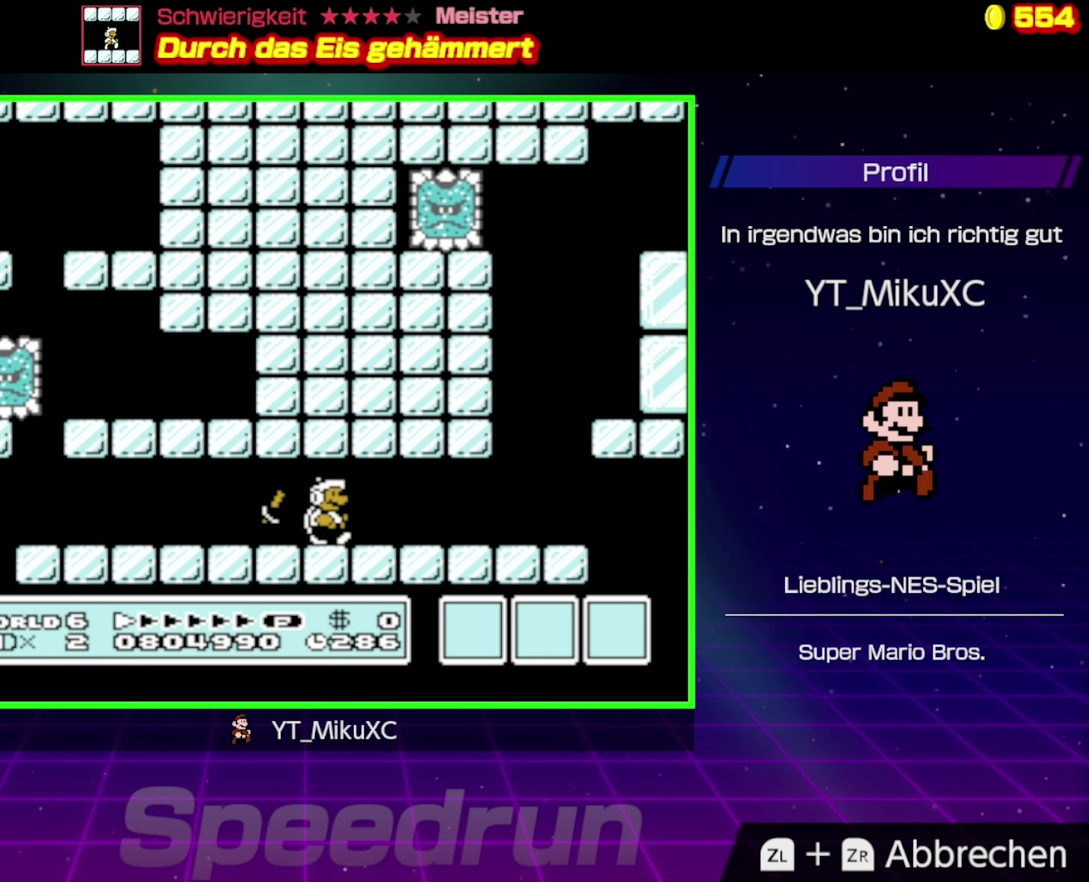
{"buttons": ["A", "B"], "events": [[467, "A", "down"]]}
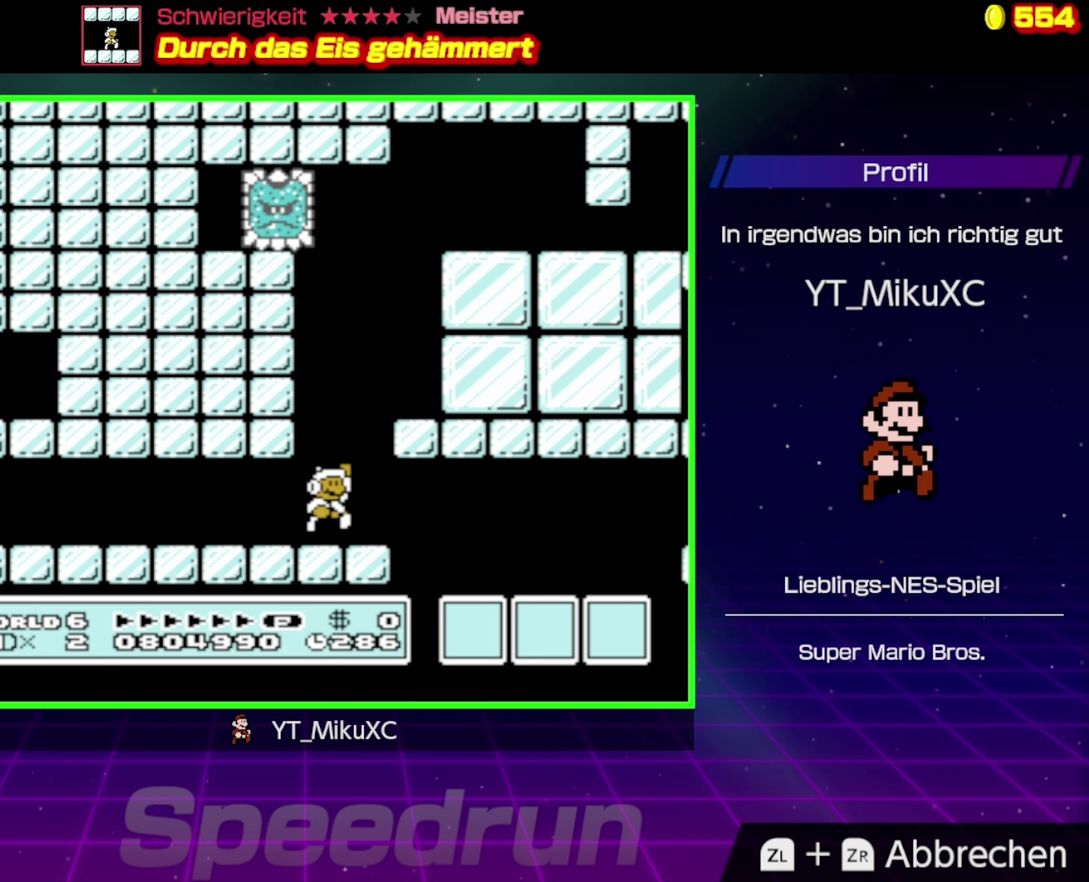
{"buttons": ["B", "DPAD_RIGHT"], "events": [[250, "DPAD_RIGHT", "down"], [400, "A", "up"], [400, "B", "up"], [450, "B", "down"]]}
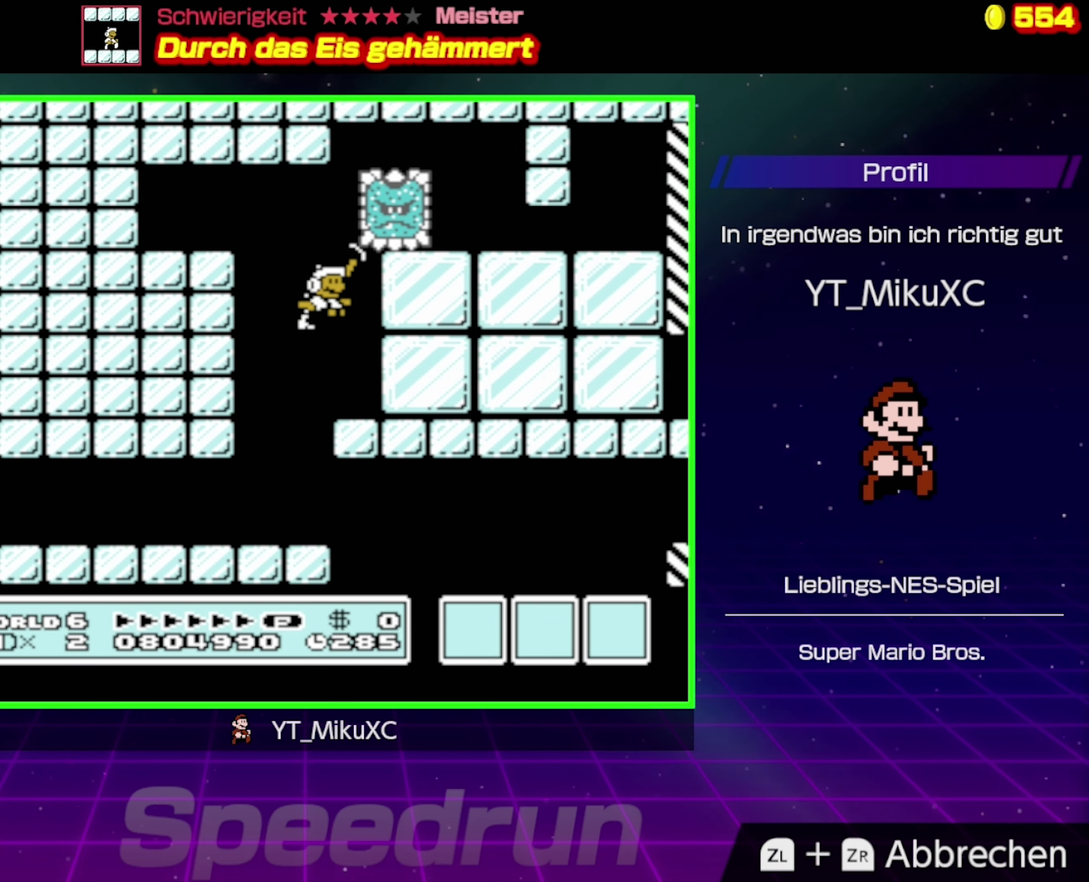
{"buttons": ["B"], "events": [[167, "DPAD_RIGHT", "up"]]}
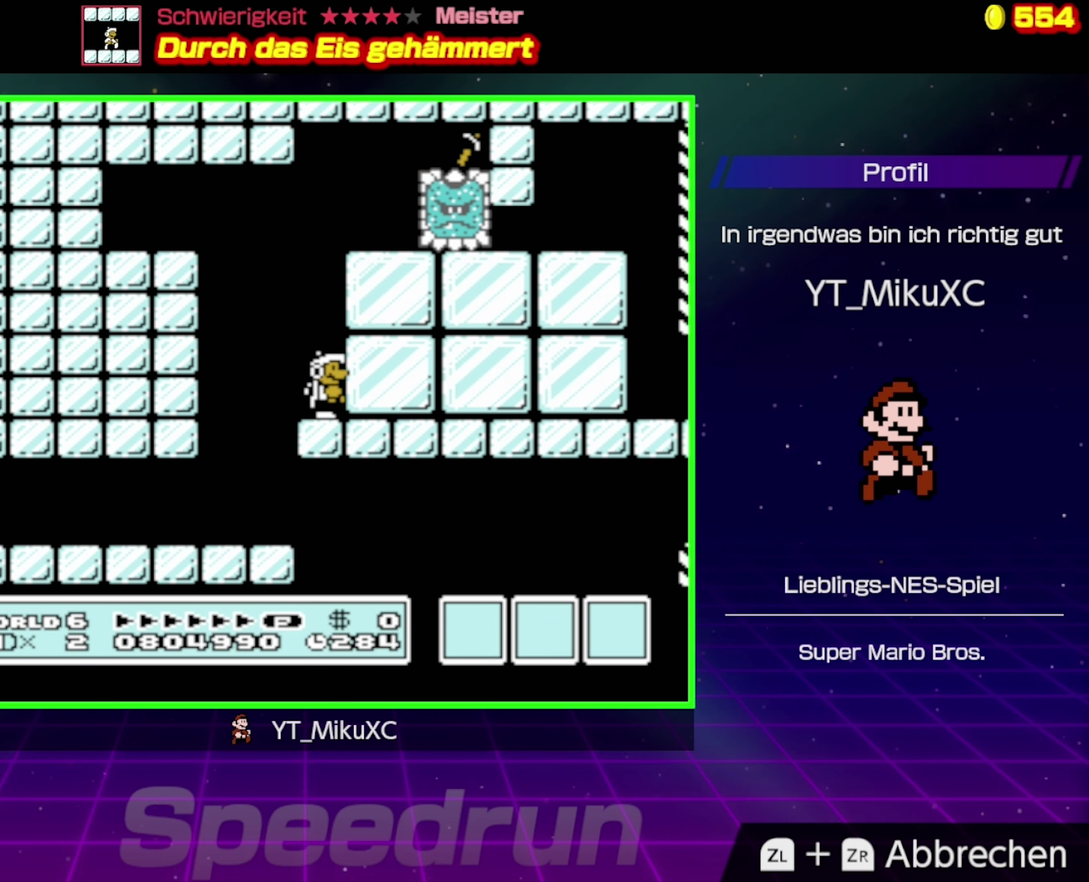
{"buttons": ["A", "B"], "events": [[483, "A", "down"]]}
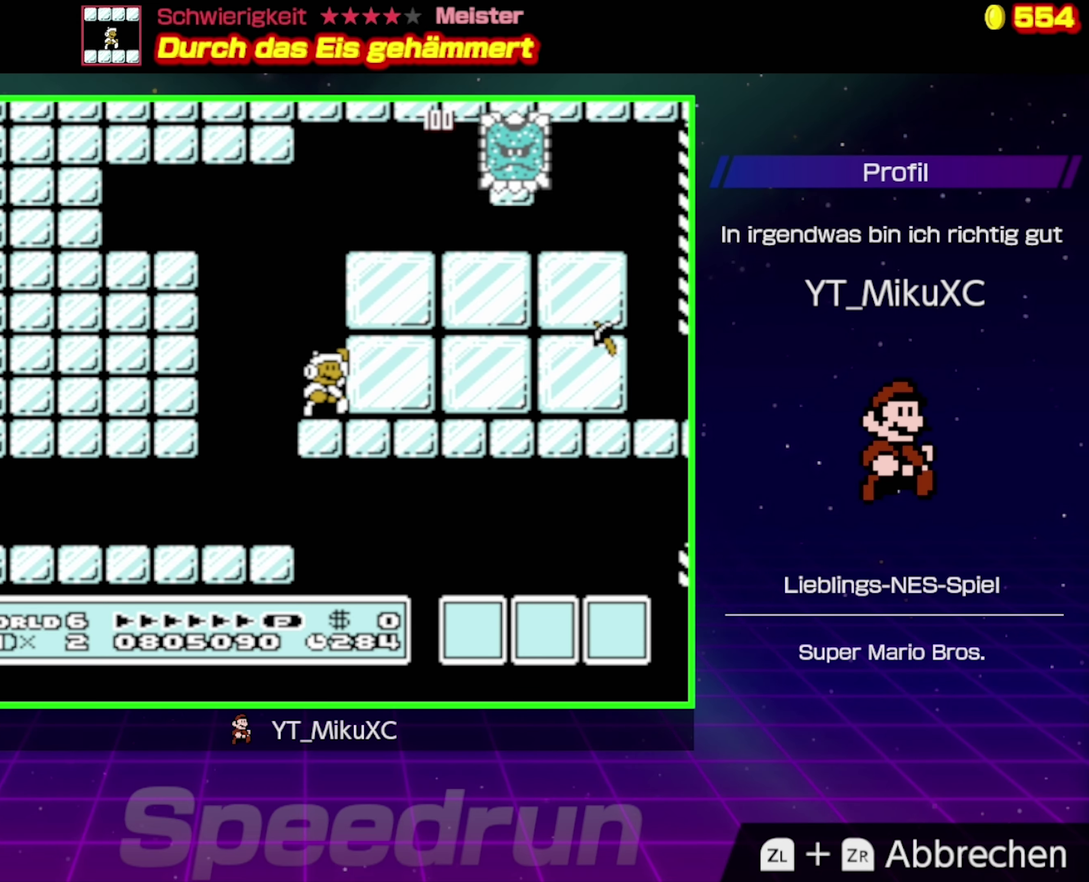
{"buttons": ["A", "B", "DPAD_RIGHT"], "events": [[67, "DPAD_RIGHT", "down"]]}
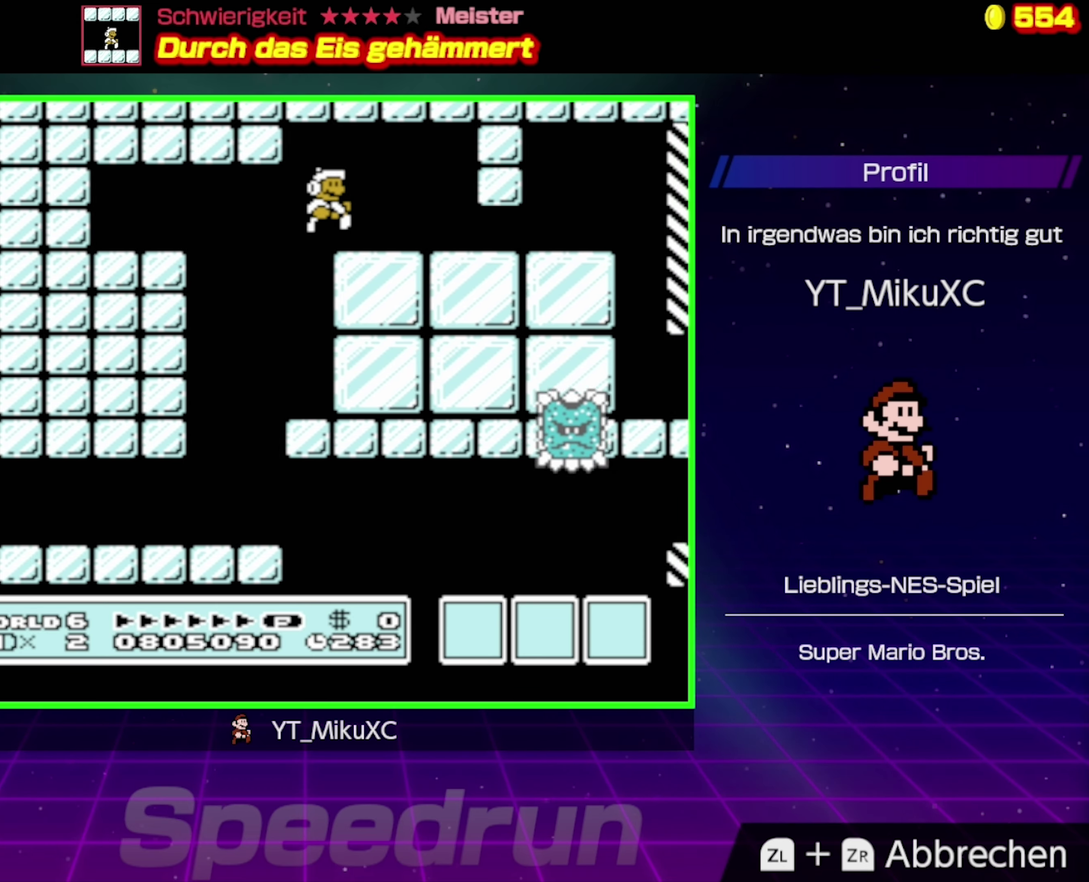
{"buttons": ["B", "DPAD_DOWN"], "events": [[167, "A", "up"], [333, "DPAD_DOWN", "down"], [383, "DPAD_RIGHT", "up"]]}
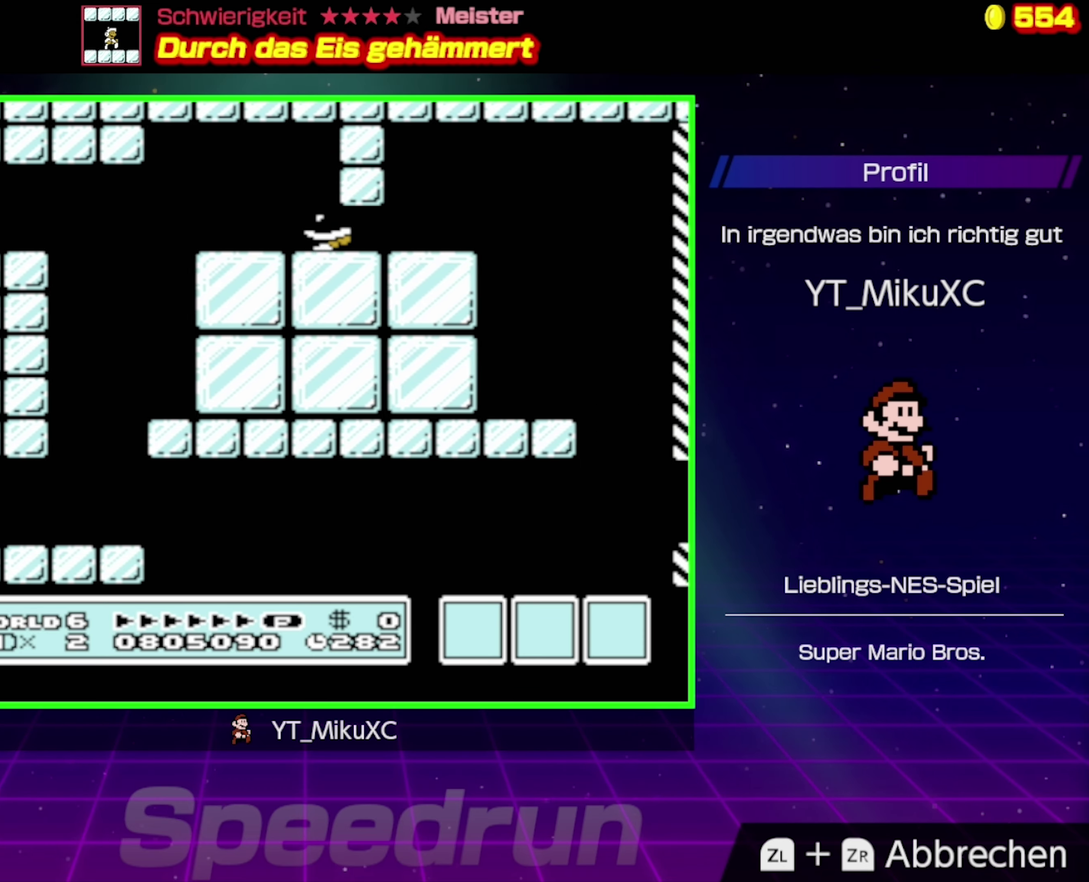
{"buttons": ["B", "DPAD_LEFT"], "events": [[267, "DPAD_DOWN", "up"], [500, "DPAD_LEFT", "down"]]}
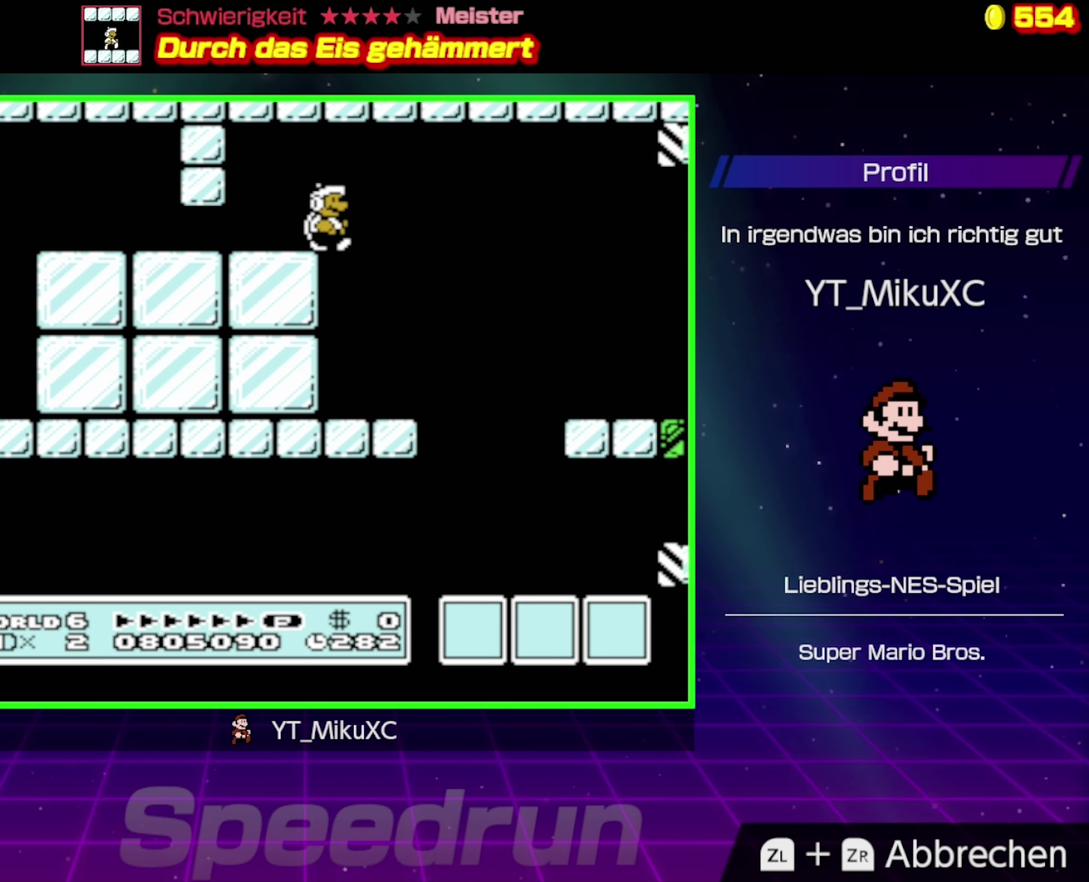
{"buttons": ["B", "DPAD_LEFT"], "events": [[250, "A", "down"], [400, "A", "up"]]}
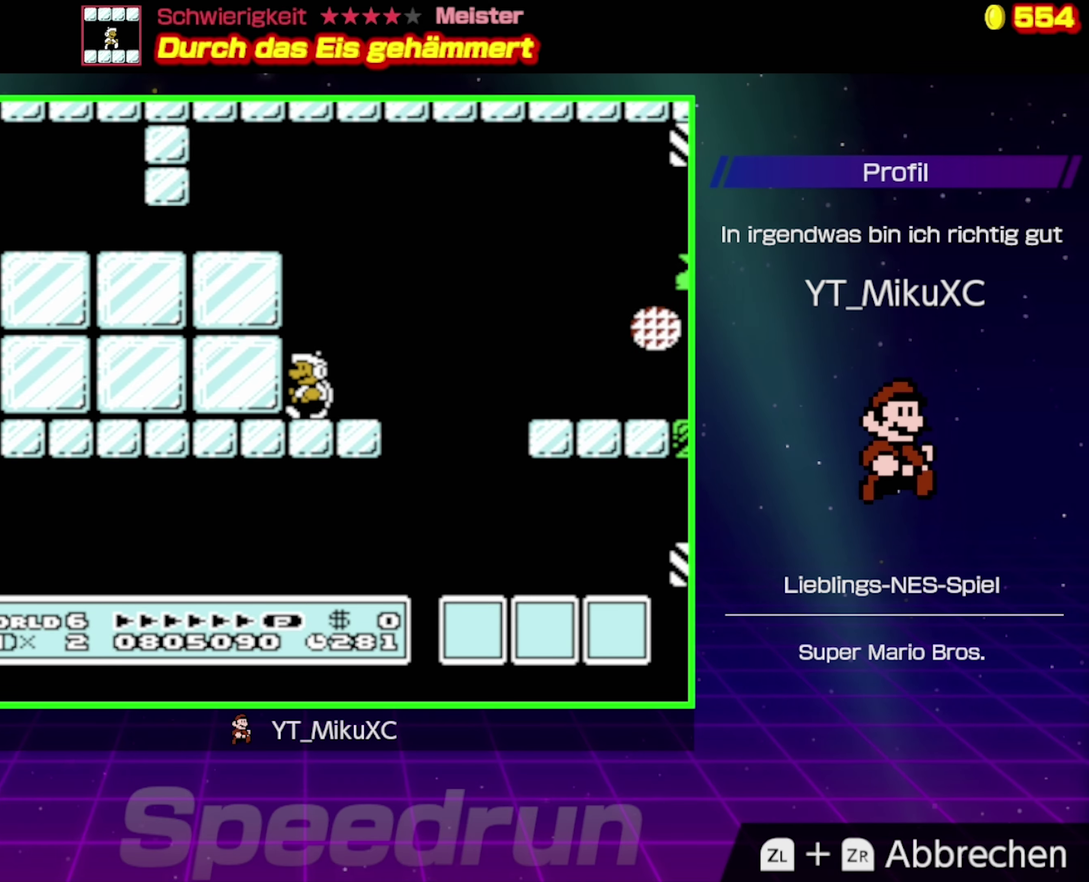
{"buttons": ["B", "DPAD_RIGHT"], "events": [[34, "DPAD_LEFT", "up"], [434, "DPAD_RIGHT", "down"]]}
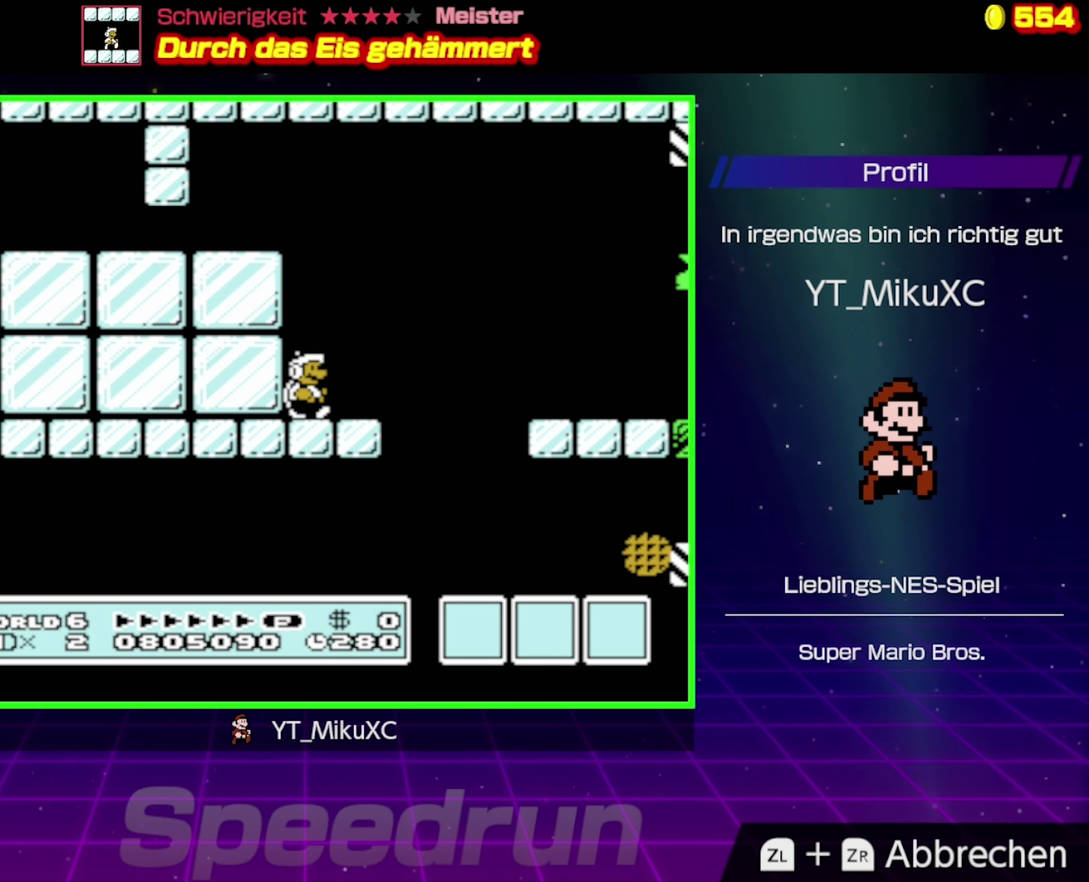
{"buttons": ["A", "B", "DPAD_RIGHT"], "events": [[50, "DPAD_RIGHT", "up"], [167, "DPAD_RIGHT", "down"], [400, "A", "down"]]}
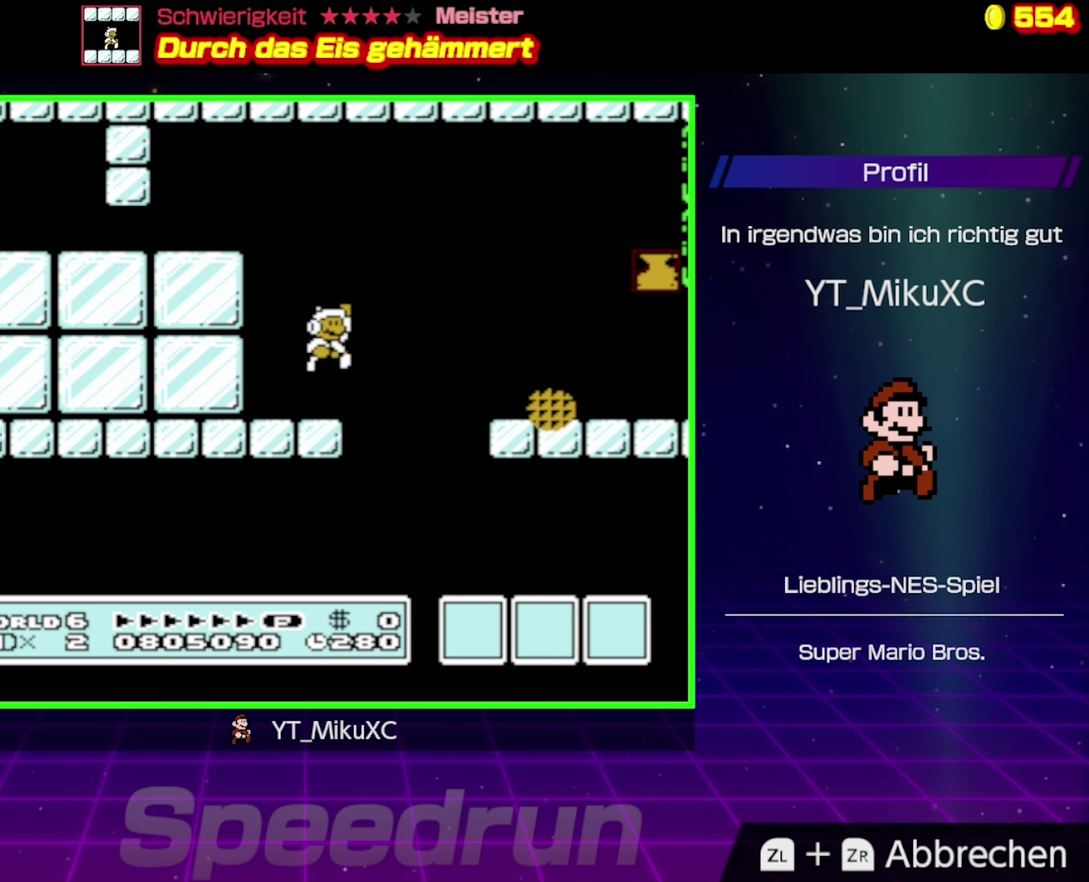
{"buttons": ["B", "DPAD_RIGHT"], "events": [[167, "A", "up"]]}
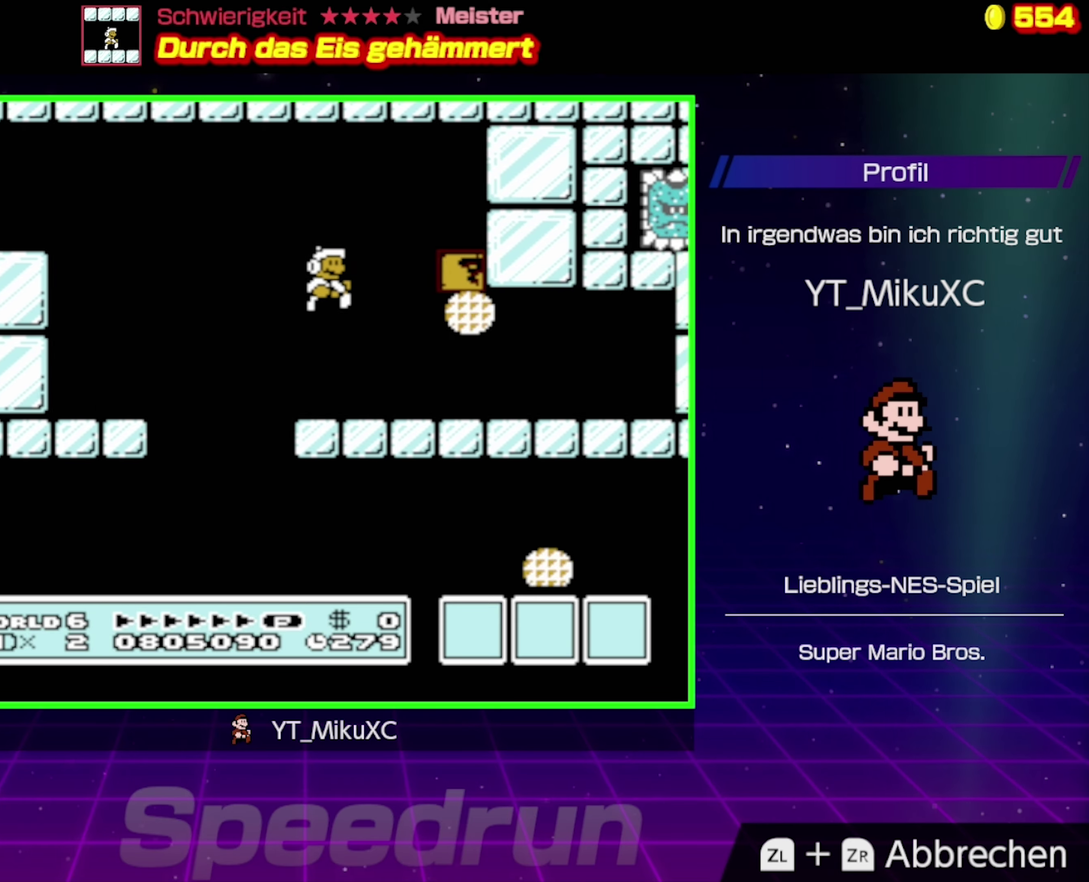
{"buttons": ["B"], "events": [[34, "DPAD_RIGHT", "up"], [217, "DPAD_LEFT", "down"], [467, "DPAD_LEFT", "up"]]}
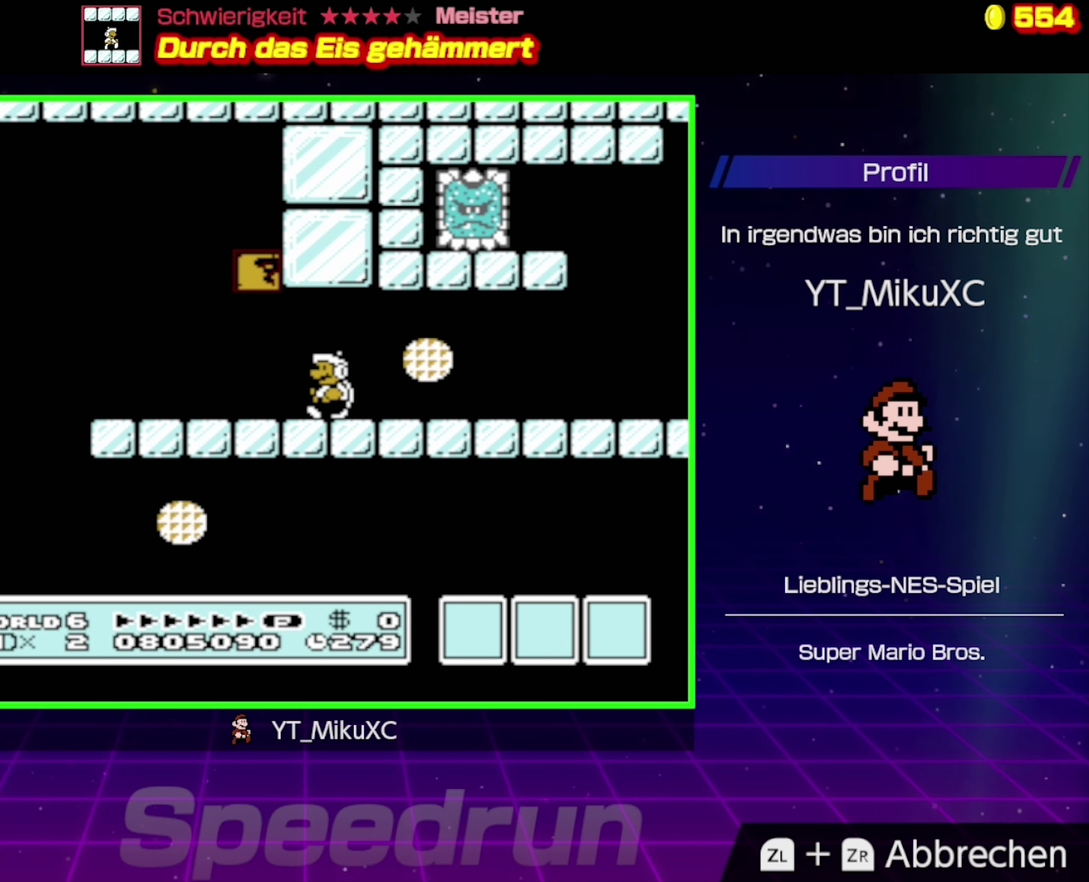
{"buttons": ["B", "DPAD_RIGHT"], "events": [[484, "DPAD_RIGHT", "down"]]}
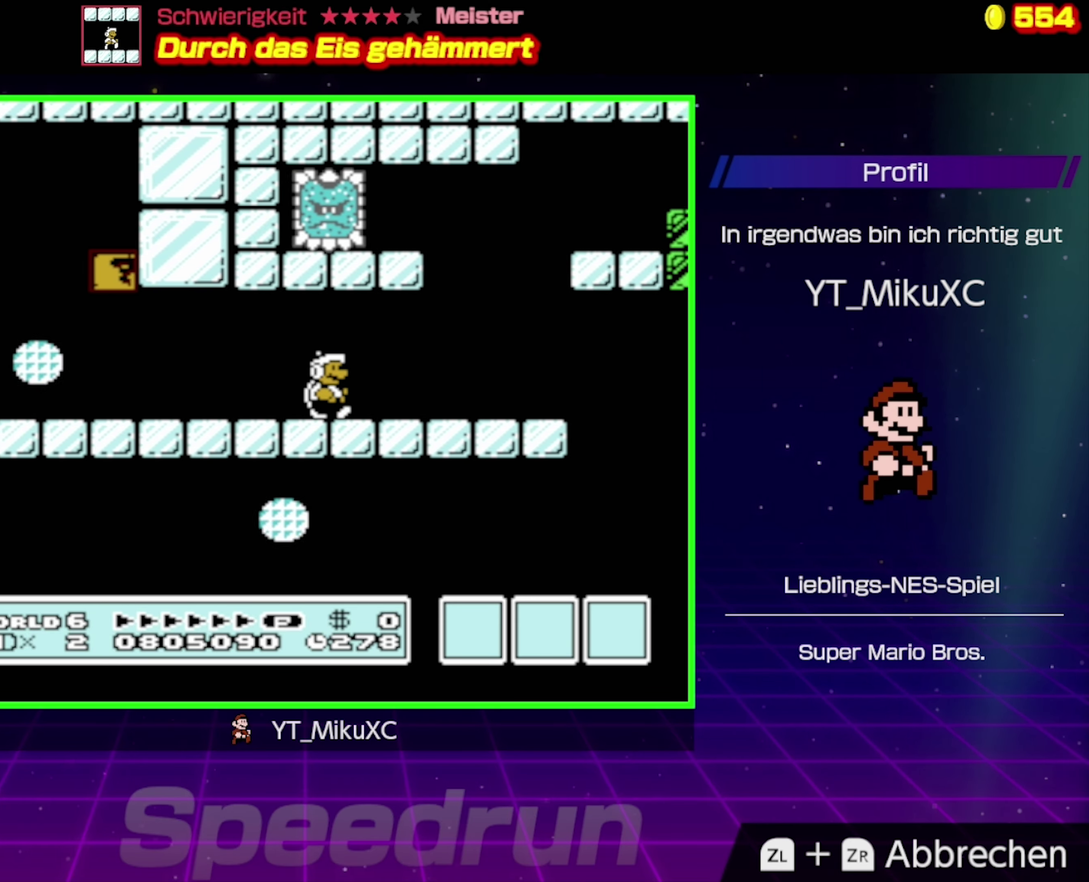
{"buttons": ["B", "DPAD_LEFT"], "events": [[84, "B", "up"], [134, "B", "down"], [134, "DPAD_RIGHT", "up"], [300, "DPAD_LEFT", "down"]]}
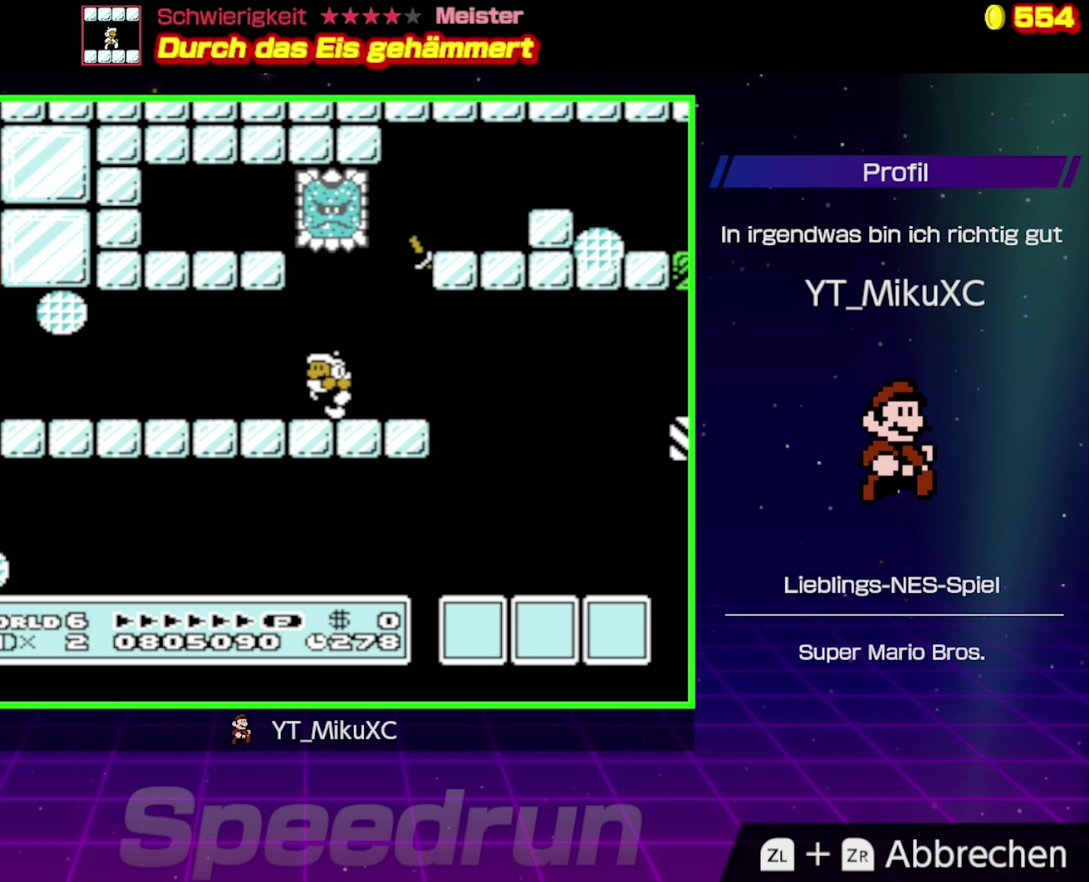
{"buttons": ["A", "B", "DPAD_RIGHT"], "events": [[100, "DPAD_LEFT", "up"], [117, "A", "down"], [200, "DPAD_RIGHT", "down"]]}